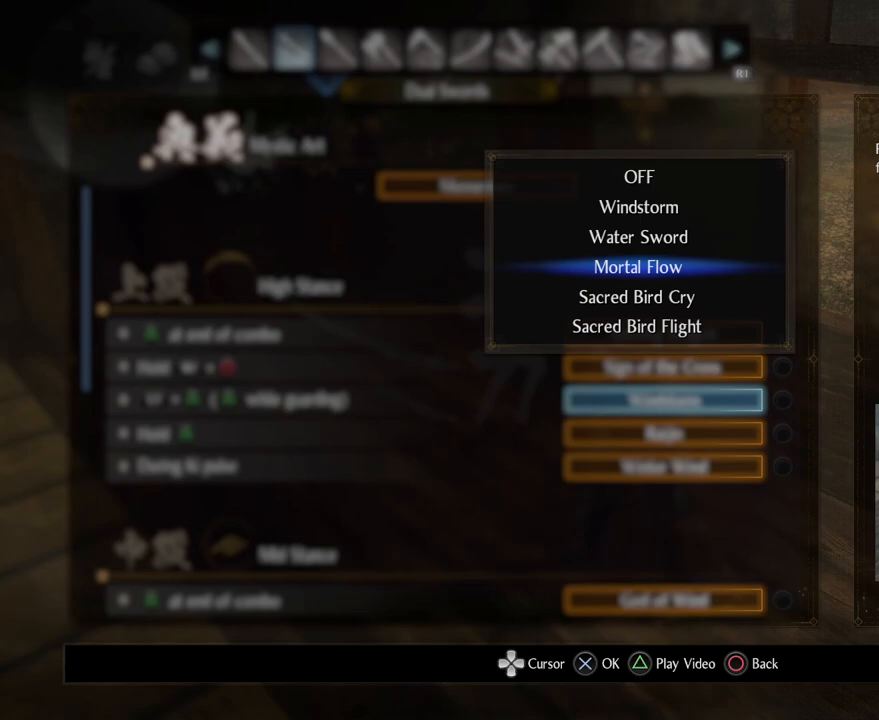
Gameplay with a controller (PlayStation layout); each line is a JSON object with the inputs held at the frame after it. "events" lists button and stick changes between this image and that frame as [ms after this image, input, new state], when the widget could be followed in between.
{"buttons": [], "left_stick": "center", "right_stick": "center", "events": [[400, "DPAD_UP", "down"], [500, "DPAD_UP", "up"]]}
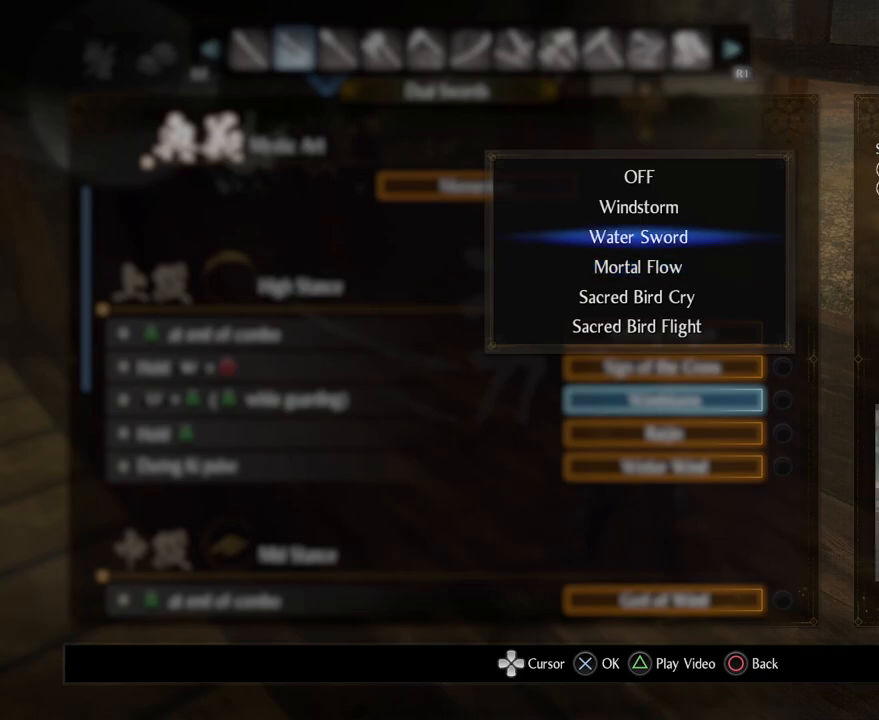
{"buttons": [], "left_stick": "center", "right_stick": "center", "events": [[67, "DPAD_UP", "down"], [200, "DPAD_UP", "up"]]}
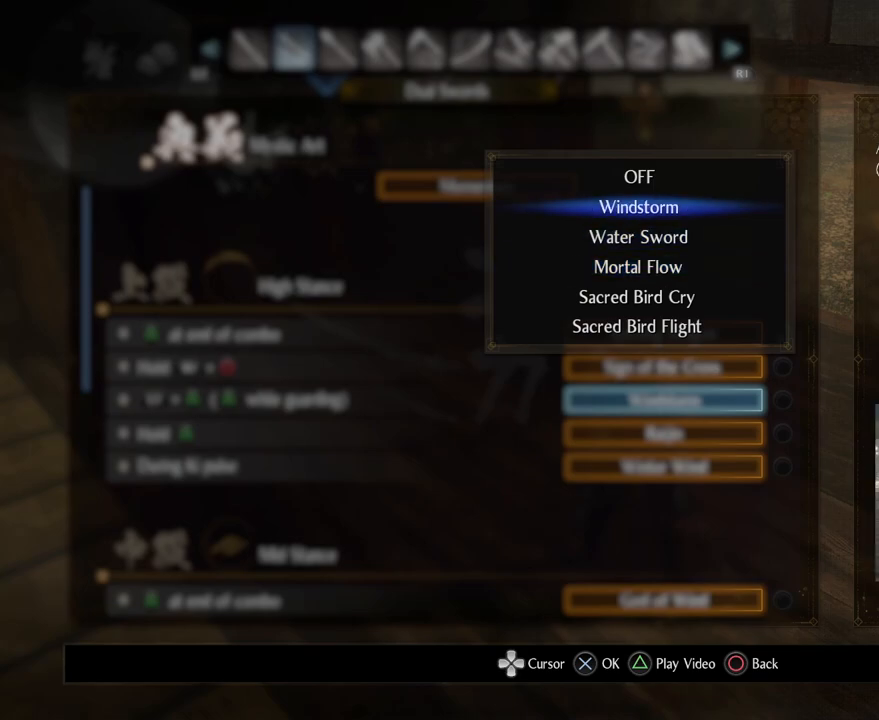
{"buttons": [], "left_stick": "center", "right_stick": "center", "events": []}
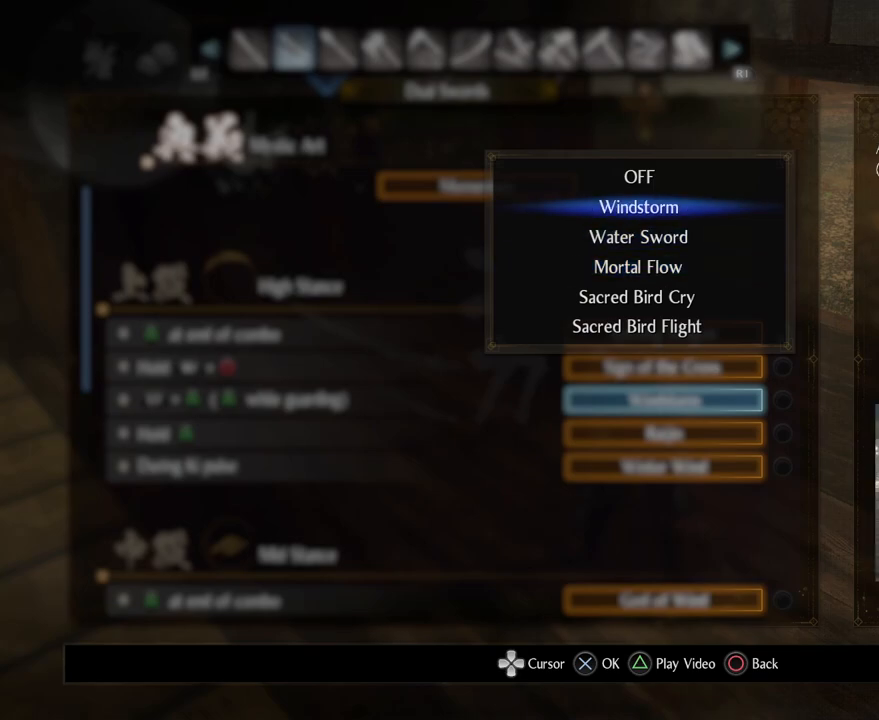
{"buttons": [], "left_stick": "center", "right_stick": "center", "events": []}
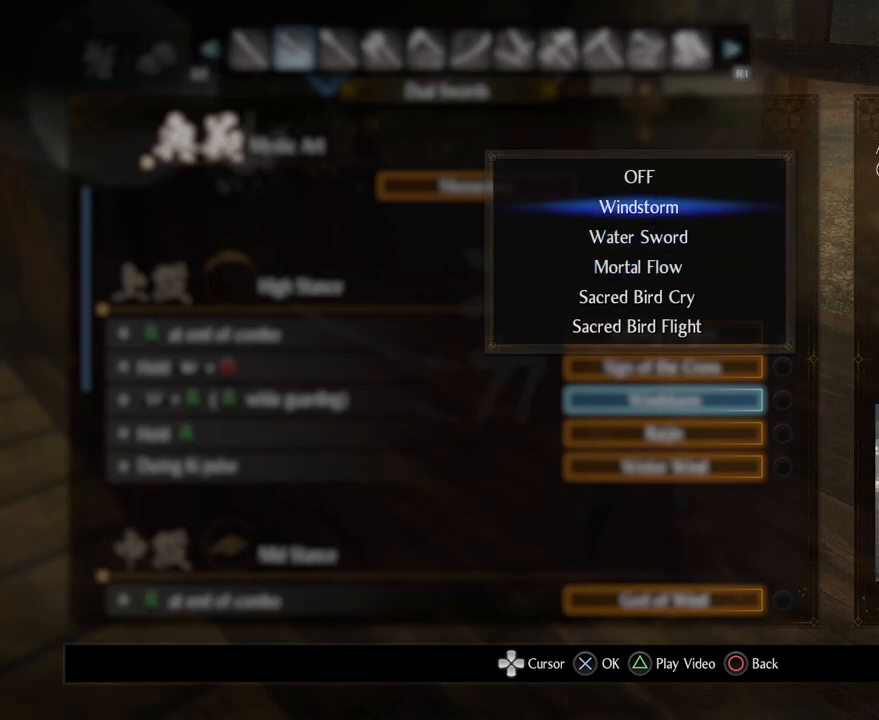
{"buttons": [], "left_stick": "center", "right_stick": "center", "events": []}
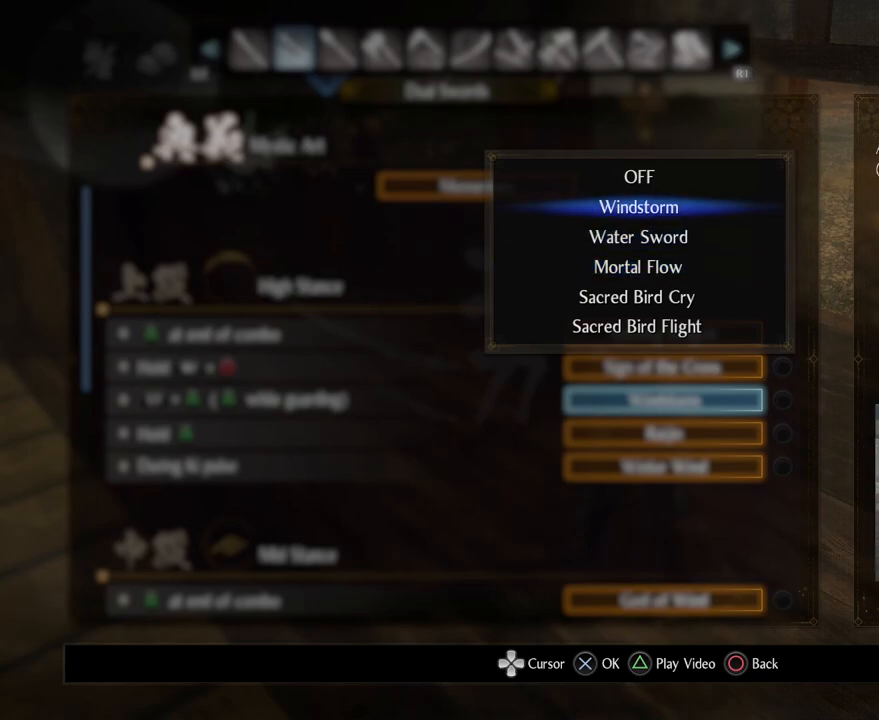
{"buttons": [], "left_stick": "center", "right_stick": "center", "events": []}
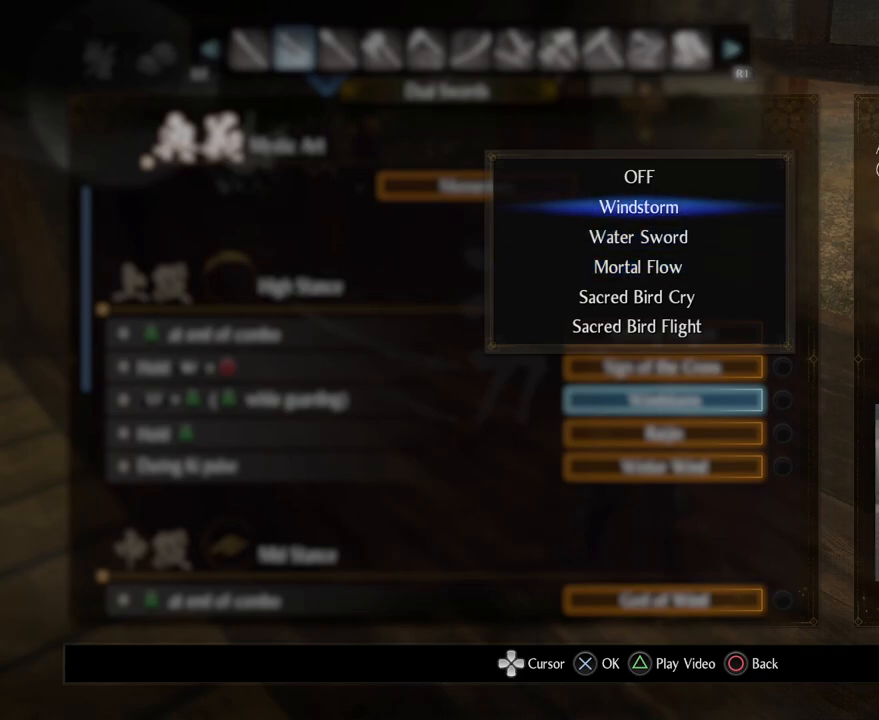
{"buttons": [], "left_stick": "center", "right_stick": "center", "events": [[383, "CIRCLE", "down"], [483, "CIRCLE", "up"]]}
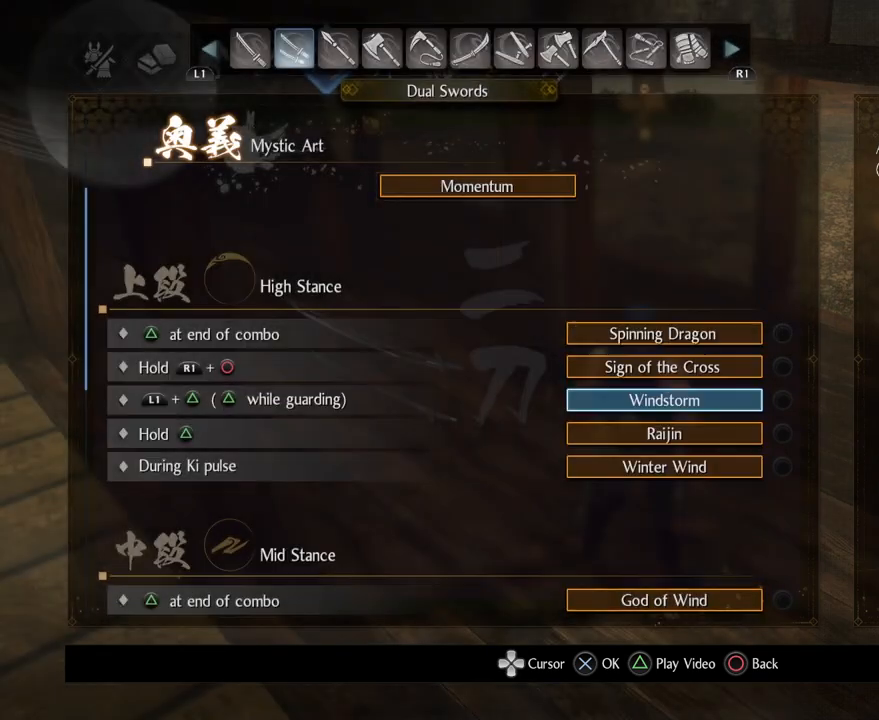
{"buttons": ["CIRCLE"], "left_stick": "center", "right_stick": "center", "events": [[100, "CIRCLE", "down"], [200, "CIRCLE", "up"], [300, "CIRCLE", "down"], [383, "CIRCLE", "up"], [467, "CIRCLE", "down"]]}
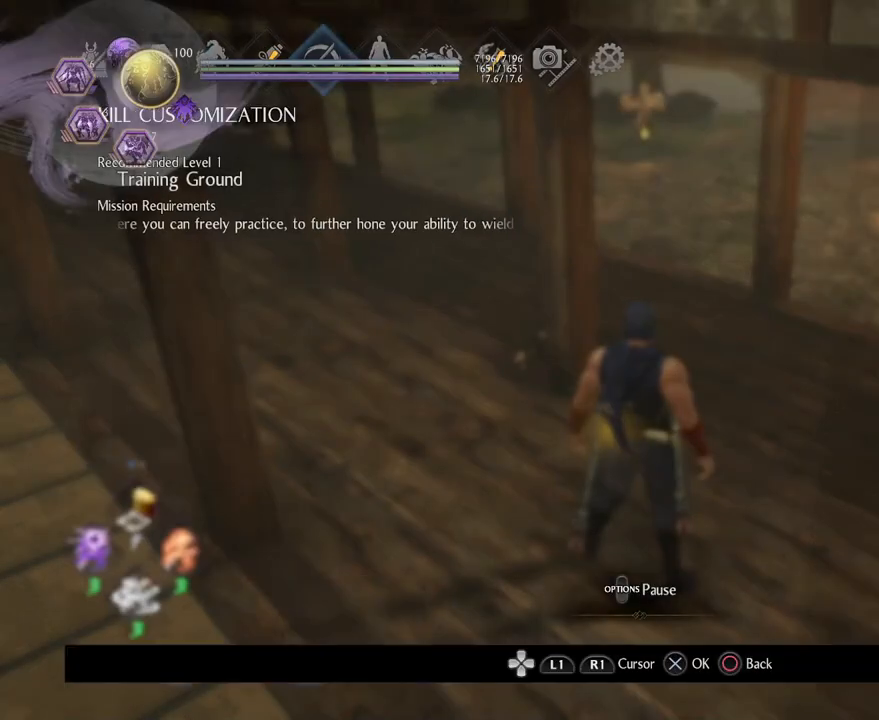
{"buttons": [], "left_stick": "up", "right_stick": "center", "events": [[67, "CIRCLE", "up"], [100, "left_stick", "up"]]}
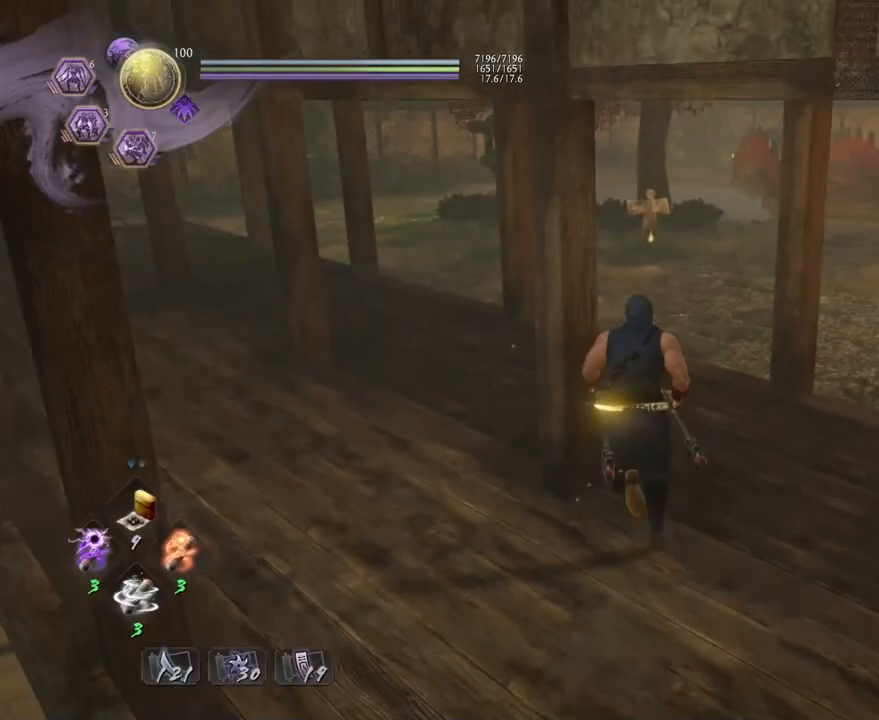
{"buttons": ["CROSS"], "left_stick": "up", "right_stick": "down", "events": [[133, "CROSS", "down"], [233, "right_stick", "down"]]}
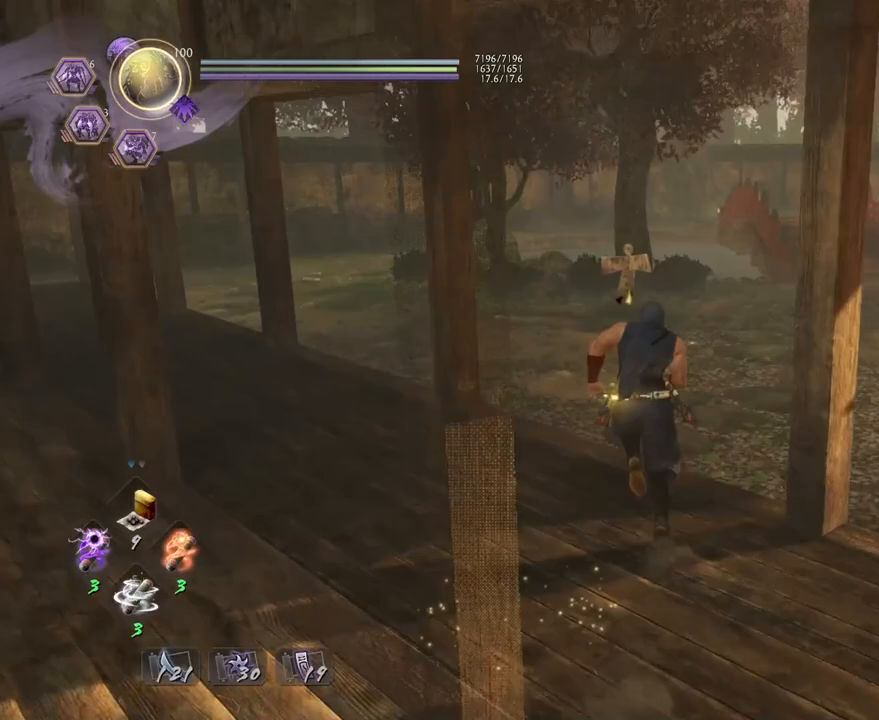
{"buttons": ["CROSS"], "left_stick": "up", "right_stick": "down", "events": []}
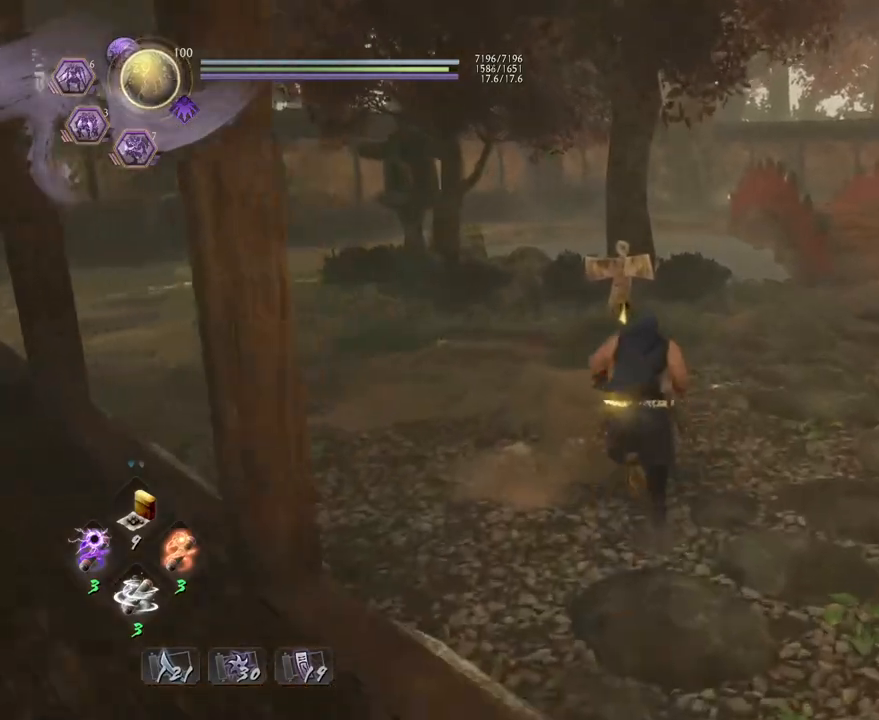
{"buttons": [], "left_stick": "up", "right_stick": "center", "events": [[400, "CROSS", "up"], [483, "right_stick", "center"]]}
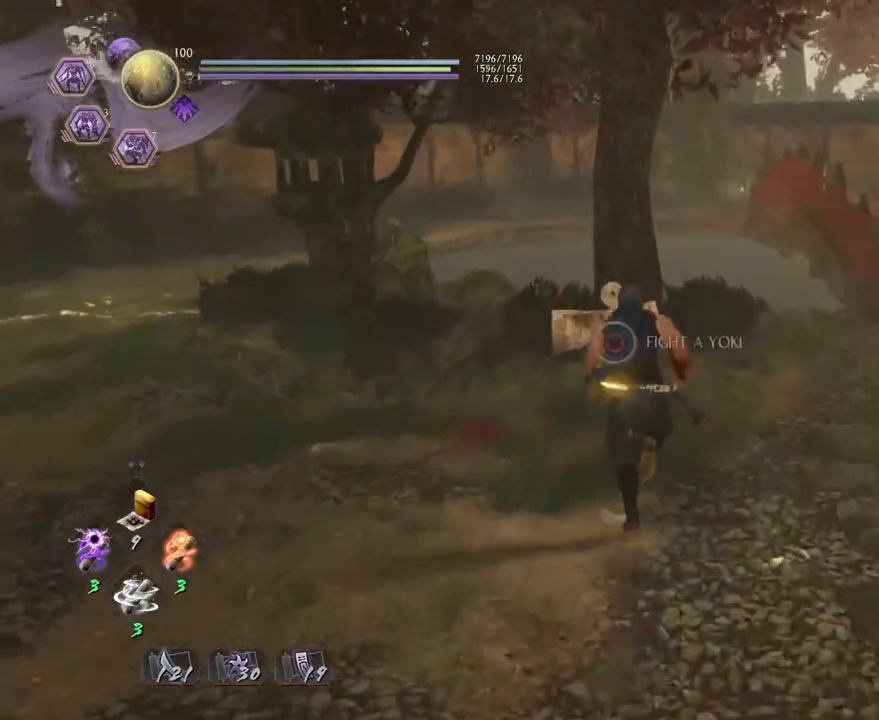
{"buttons": ["CIRCLE"], "left_stick": "center", "right_stick": "center", "events": [[17, "CIRCLE", "down"], [117, "left_stick", "center"]]}
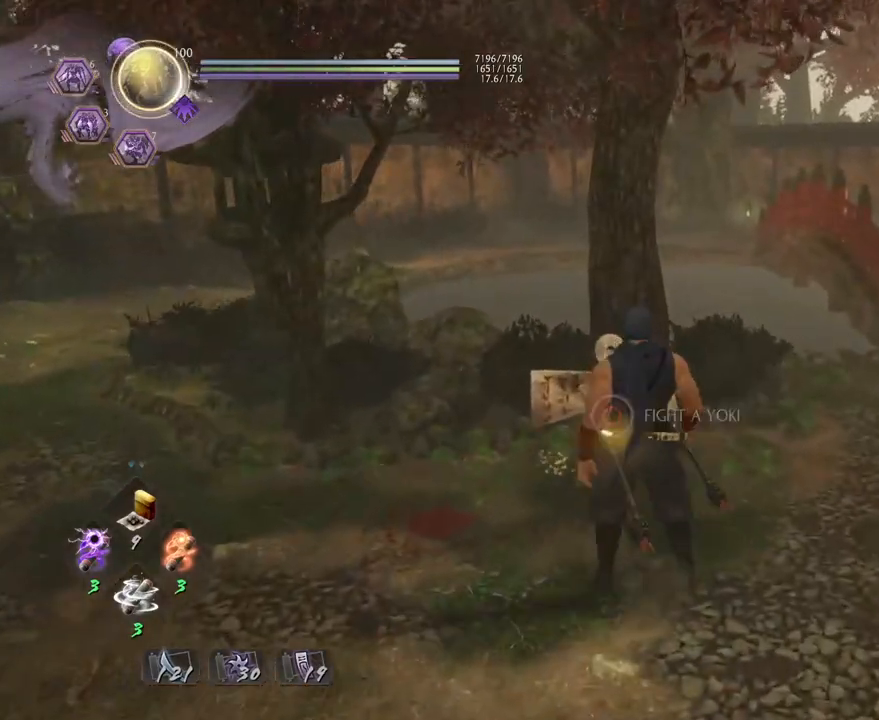
{"buttons": [], "left_stick": "down", "right_stick": "left", "events": [[183, "right_stick", "left"], [317, "CIRCLE", "up"], [400, "left_stick", "down"]]}
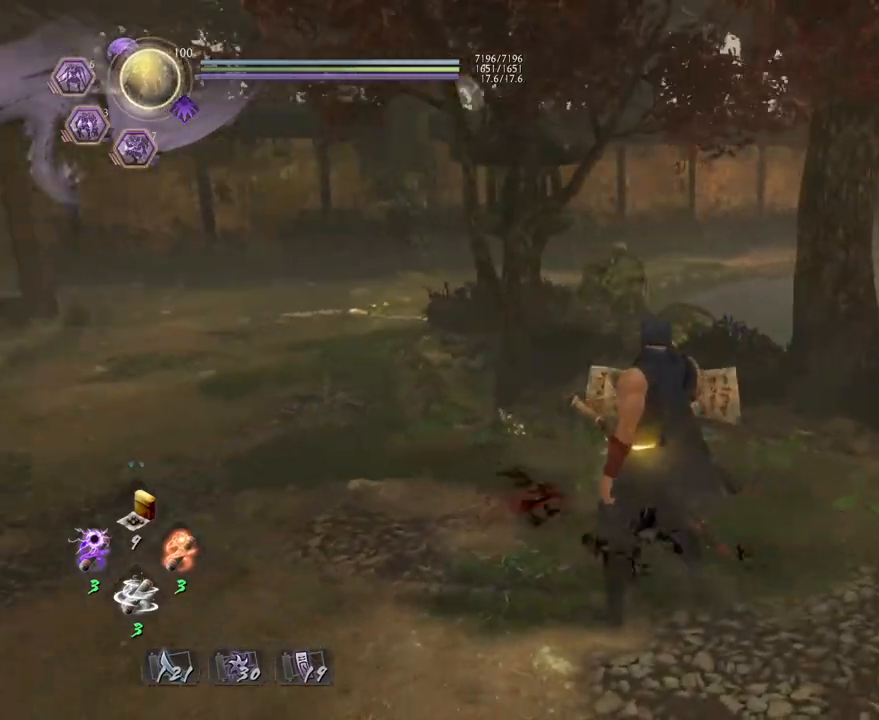
{"buttons": ["R3"], "left_stick": "down", "right_stick": "center", "events": [[67, "right_stick", "center"], [433, "R3", "down"]]}
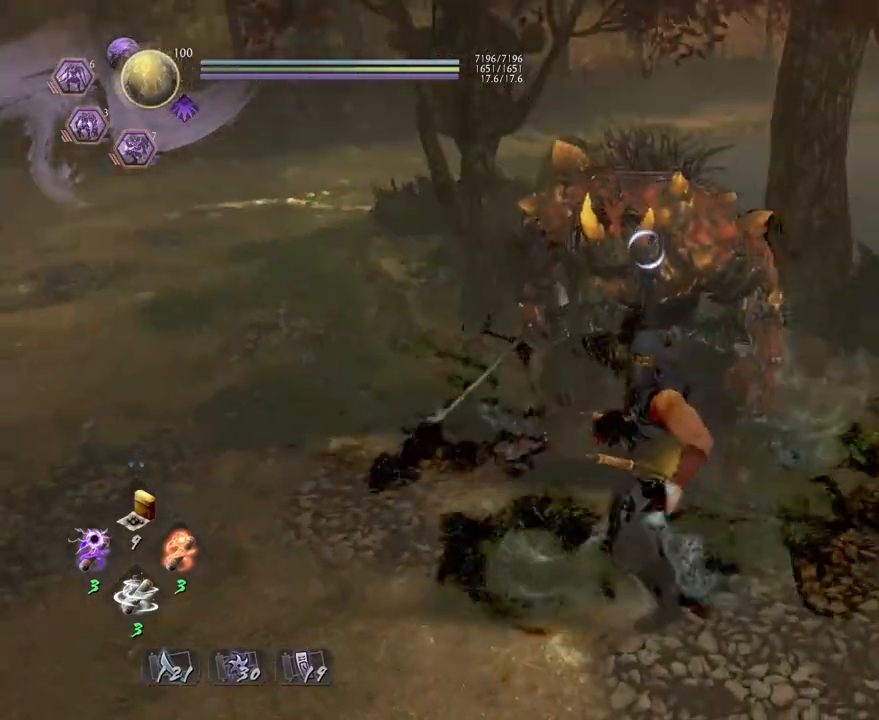
{"buttons": [], "left_stick": "down", "right_stick": "center", "events": [[17, "R3", "up"], [150, "L1", "down"], [233, "CROSS", "down"], [333, "L1", "up"], [350, "CROSS", "up"]]}
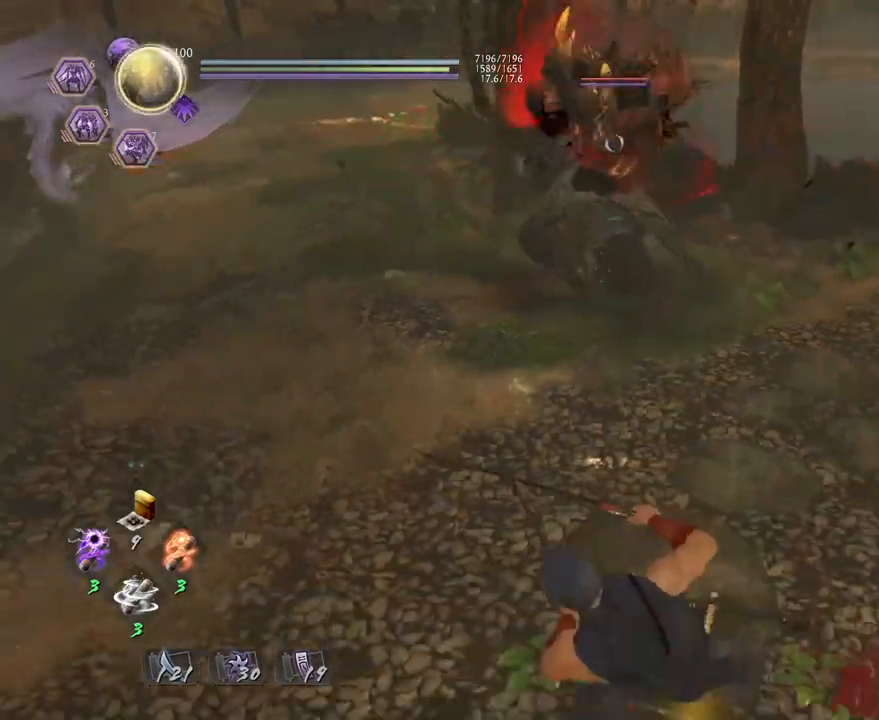
{"buttons": [], "left_stick": "center", "right_stick": "center", "events": [[100, "R1", "down"], [167, "TRIANGLE", "down"], [300, "TRIANGLE", "up"], [317, "R1", "up"], [317, "left_stick", "center"]]}
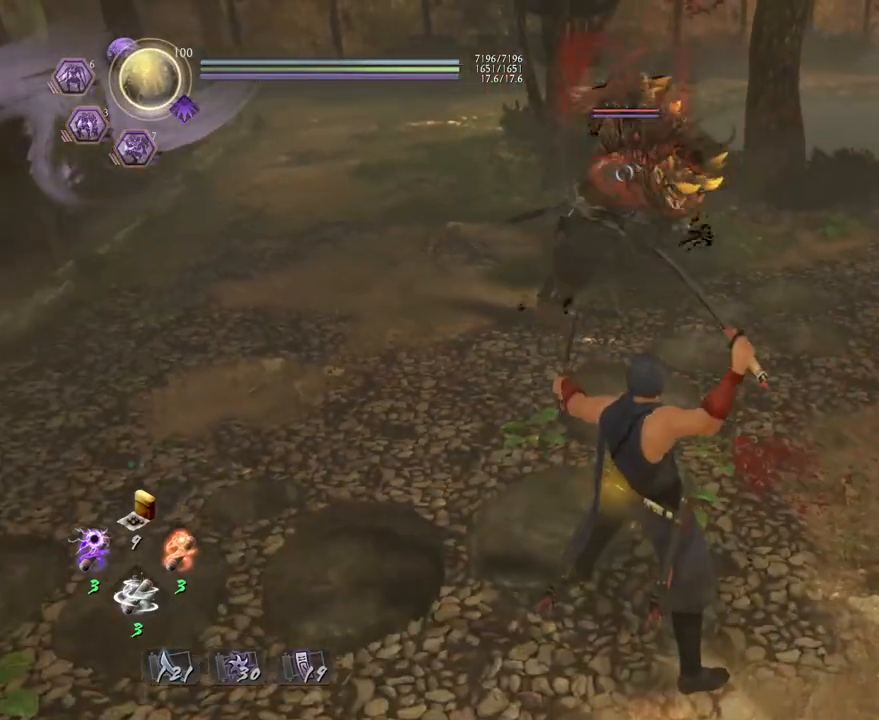
{"buttons": [], "left_stick": "center", "right_stick": "center", "events": []}
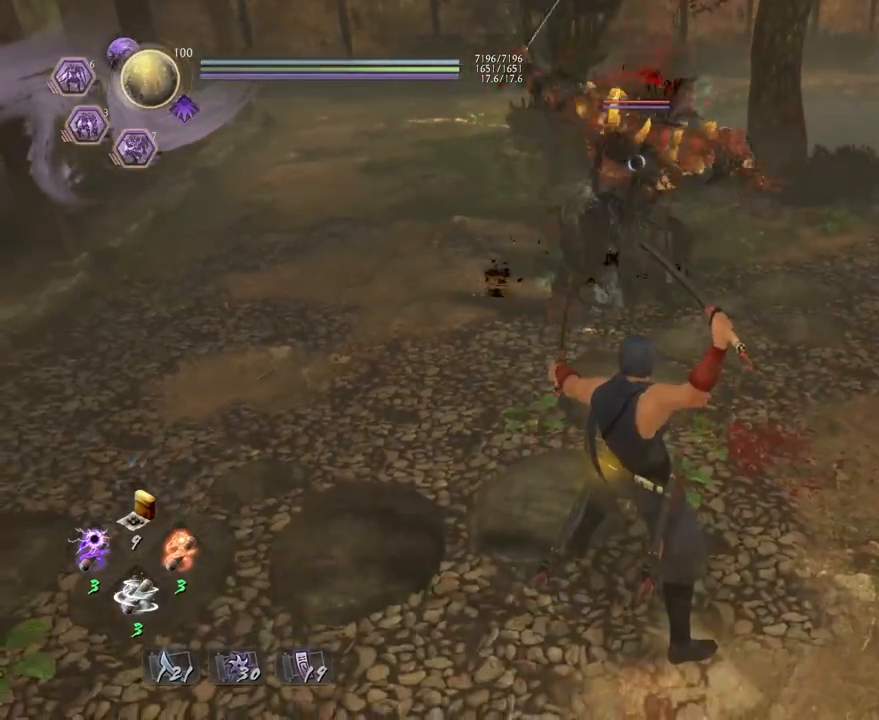
{"buttons": [], "left_stick": "center", "right_stick": "center", "events": [[383, "L1", "down"], [500, "L1", "up"]]}
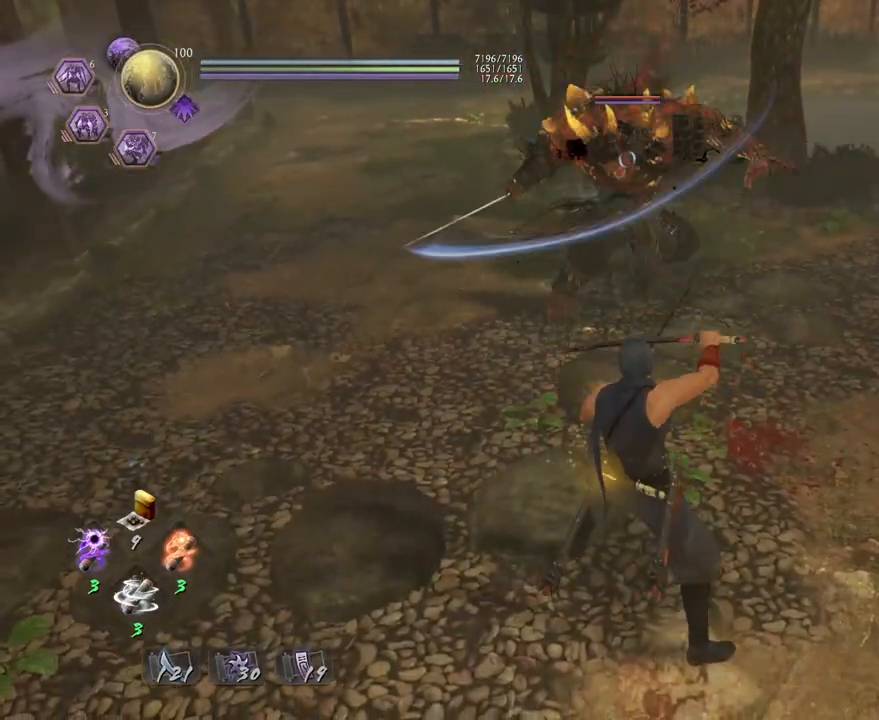
{"buttons": [], "left_stick": "center", "right_stick": "center", "events": [[117, "L1", "down"], [250, "L1", "up"], [333, "L1", "down"], [450, "L1", "up"]]}
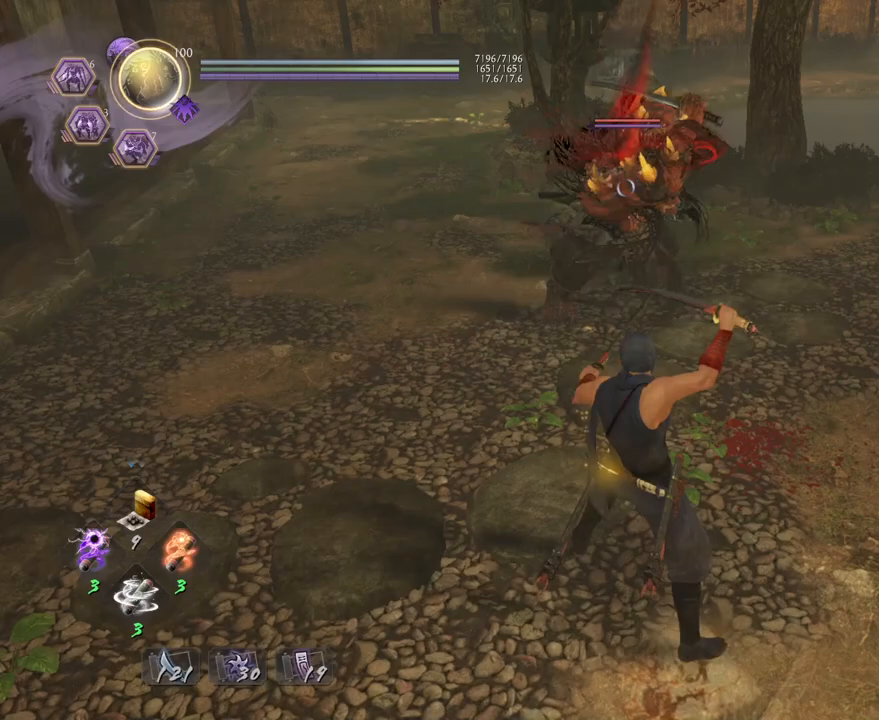
{"buttons": [], "left_stick": "up", "right_stick": "center", "events": [[33, "L1", "down"], [167, "L1", "up"], [417, "left_stick", "up"]]}
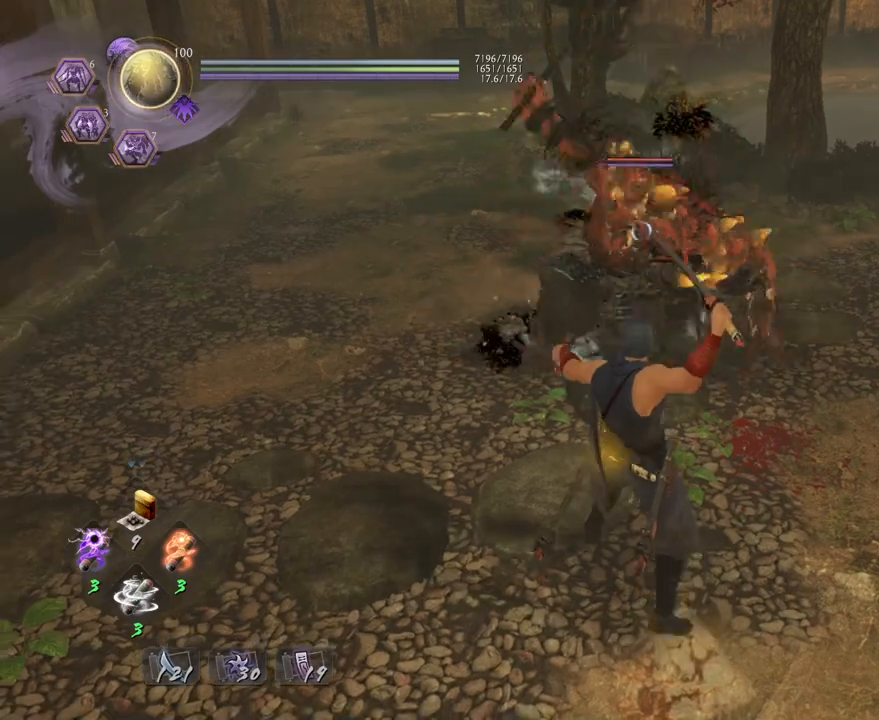
{"buttons": [], "left_stick": "center", "right_stick": "center", "events": [[167, "left_stick", "center"]]}
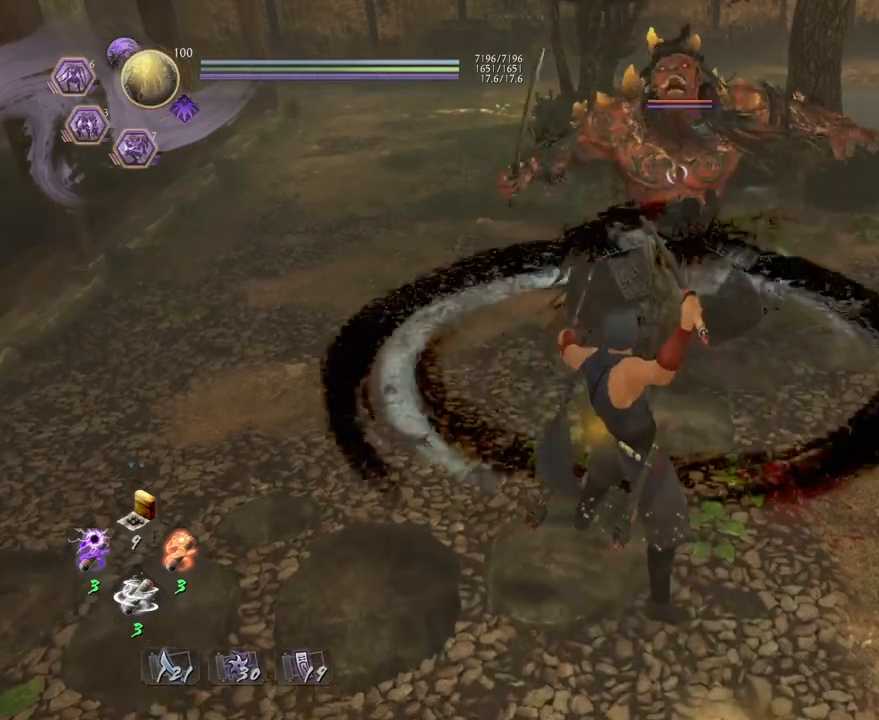
{"buttons": [], "left_stick": "center", "right_stick": "center", "events": [[67, "SQUARE", "down"], [150, "SQUARE", "up"]]}
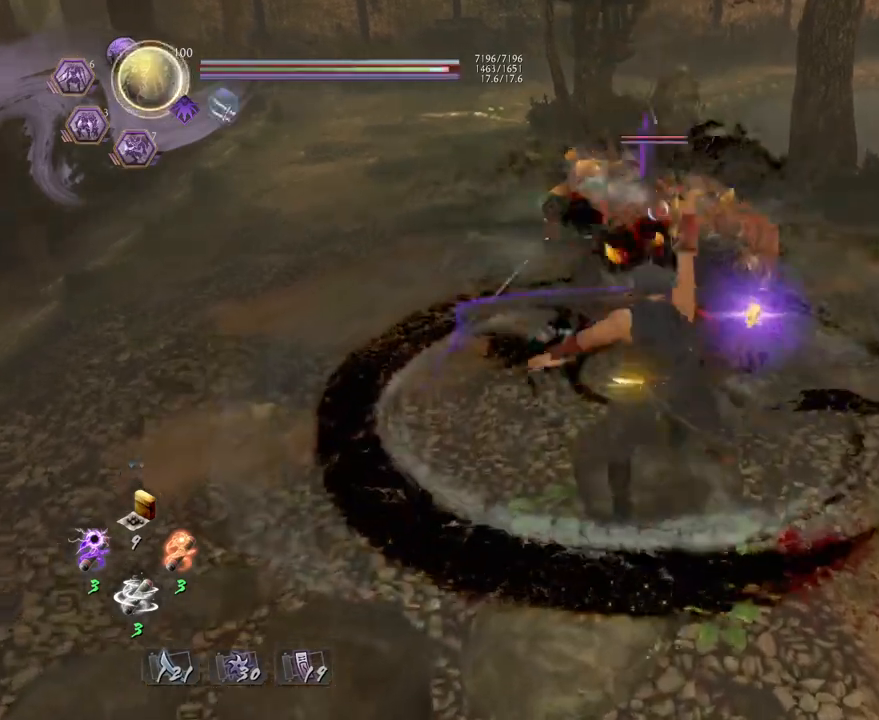
{"buttons": [], "left_stick": "center", "right_stick": "center", "events": []}
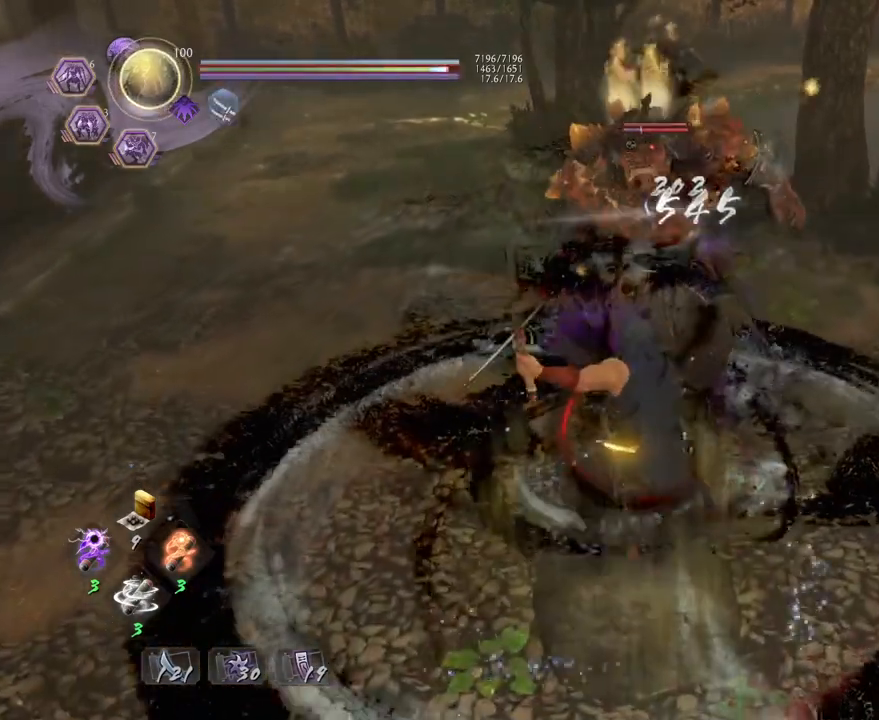
{"buttons": [], "left_stick": "center", "right_stick": "center", "events": [[250, "R1", "down"], [300, "CROSS", "down"], [400, "CROSS", "up"], [400, "R1", "up"]]}
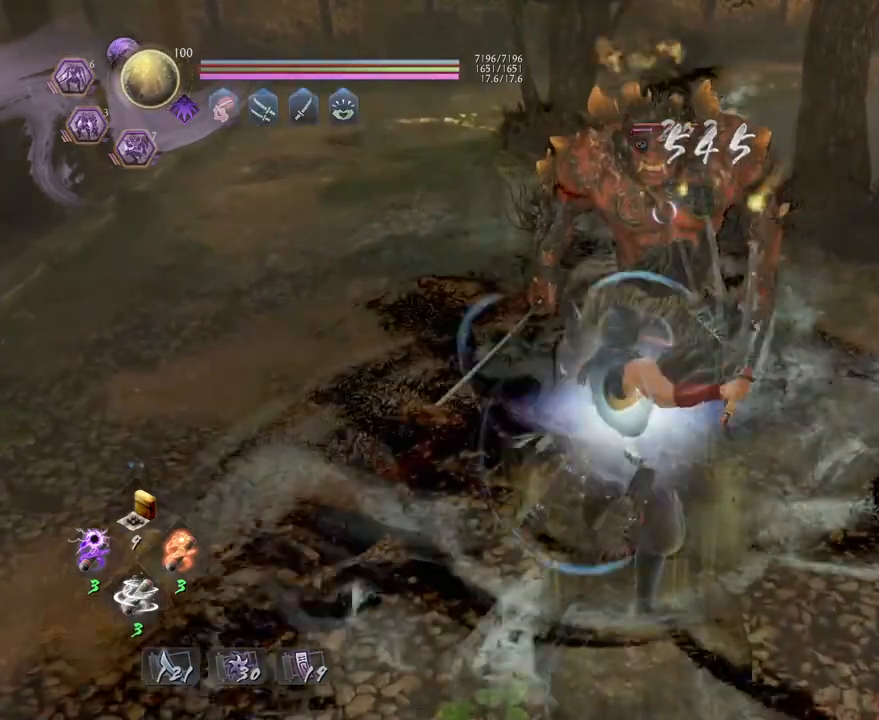
{"buttons": [], "left_stick": "left", "right_stick": "left", "events": [[317, "R3", "down"], [417, "R3", "up"], [417, "left_stick", "left"], [450, "right_stick", "left"]]}
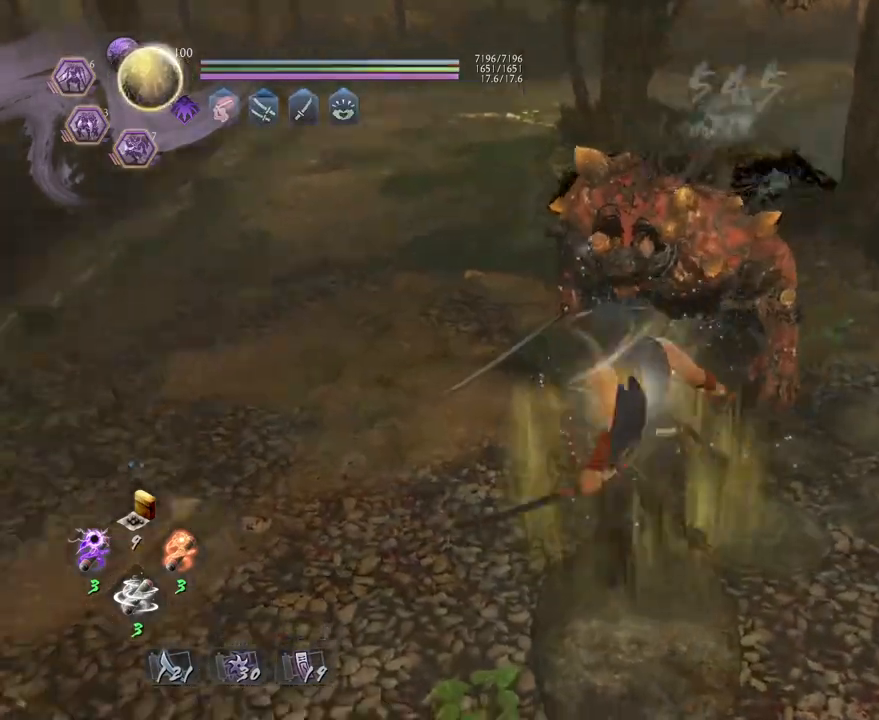
{"buttons": ["CROSS"], "left_stick": "up-left", "right_stick": "left", "events": [[67, "CROSS", "down"], [317, "left_stick", "up-left"]]}
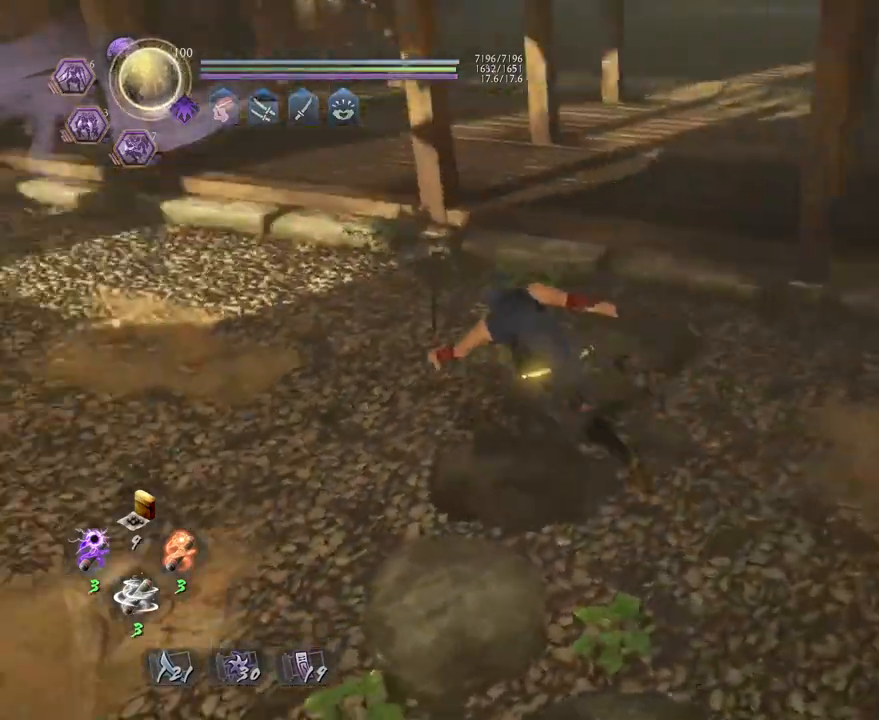
{"buttons": ["CROSS"], "left_stick": "up", "right_stick": "center", "events": [[83, "right_stick", "up-left"], [217, "left_stick", "up"], [217, "right_stick", "center"]]}
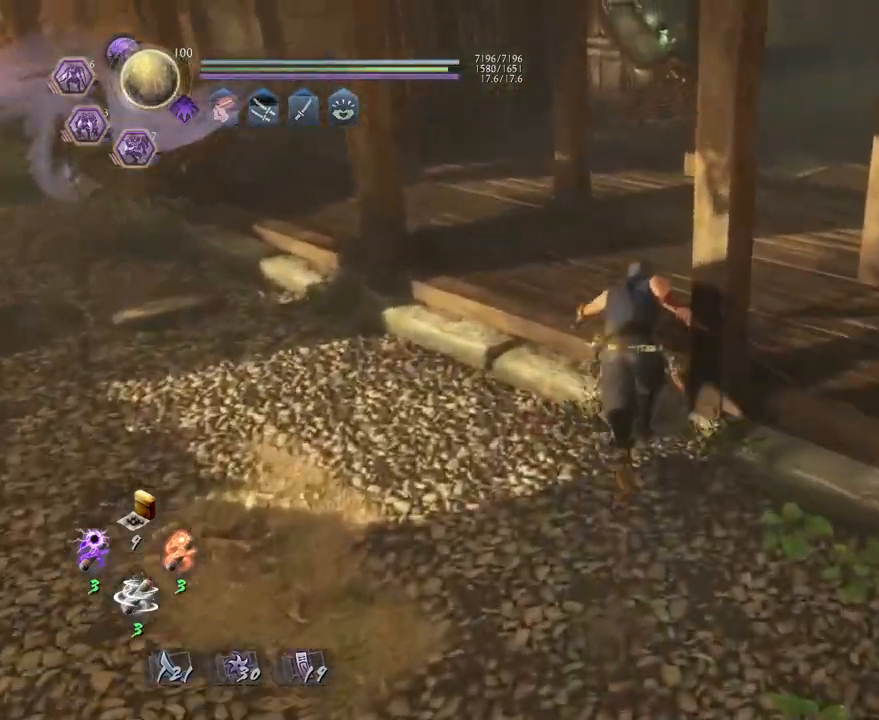
{"buttons": ["CROSS"], "left_stick": "up", "right_stick": "center", "events": []}
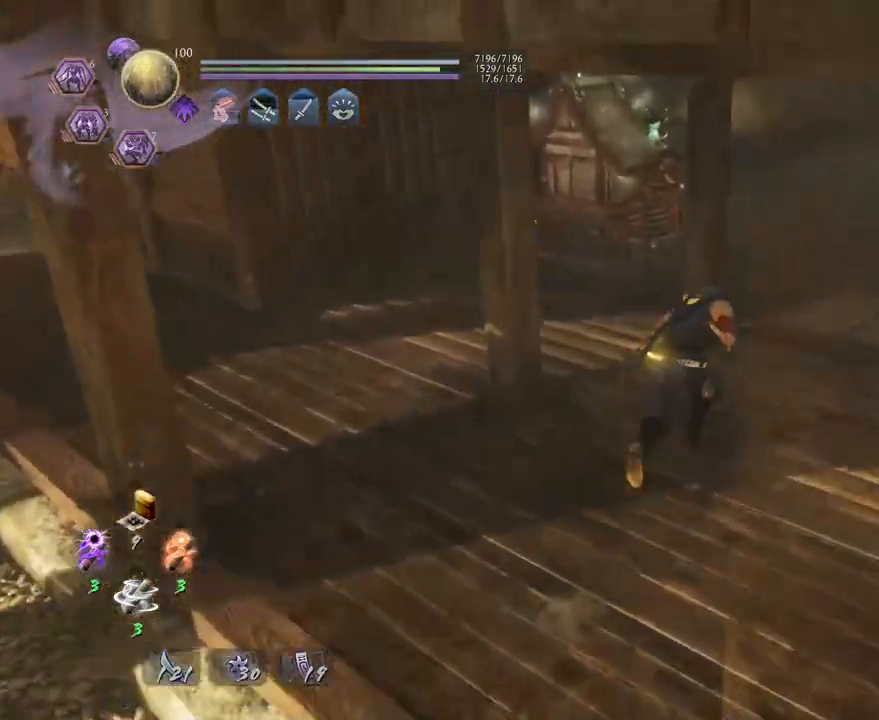
{"buttons": ["CROSS"], "left_stick": "up", "right_stick": "left", "events": [[500, "right_stick", "left"]]}